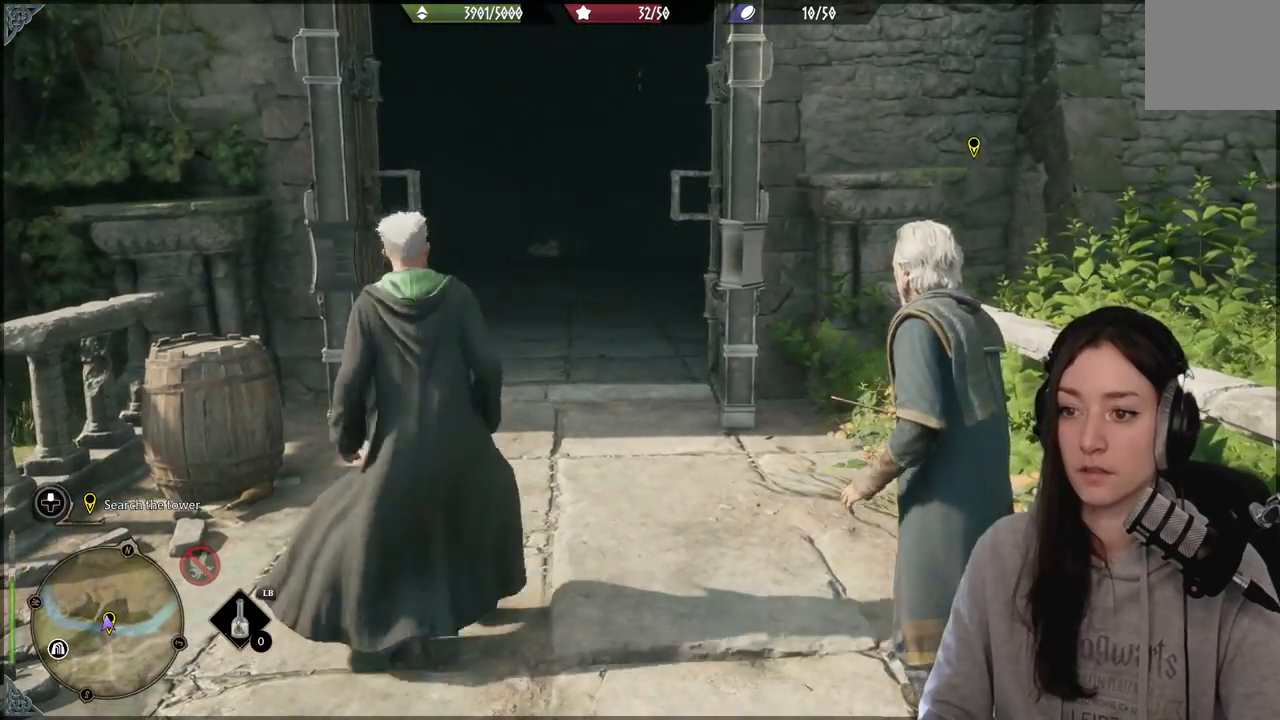
Gameplay with a controller (Xbox layout); each line is a JSON object with the inputs held at the frame after it. "events" lists button and stick changes between this image and that frame as [ms after this image, input, new state], when the widget could be followed in between.
{"buttons": [], "left_stick": "center", "right_stick": "left", "events": [[400, "right_stick", "left"]]}
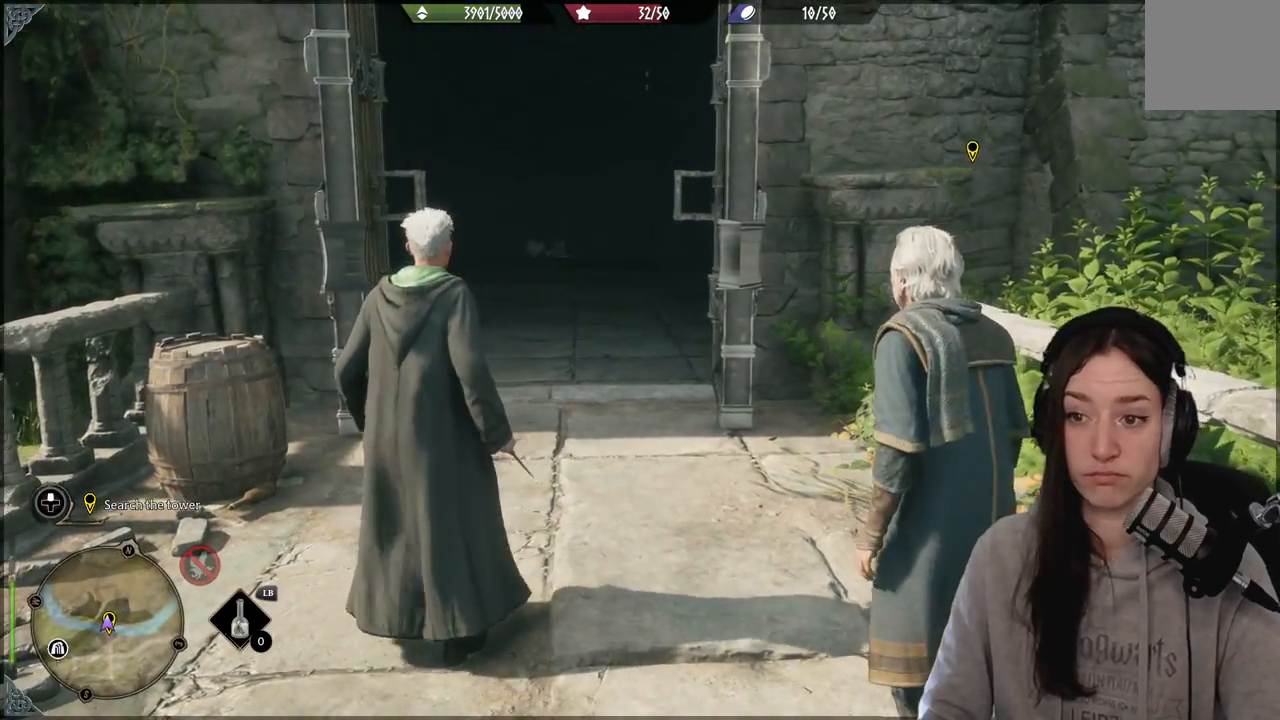
{"buttons": [], "left_stick": "center", "right_stick": "center", "events": [[383, "right_stick", "center"]]}
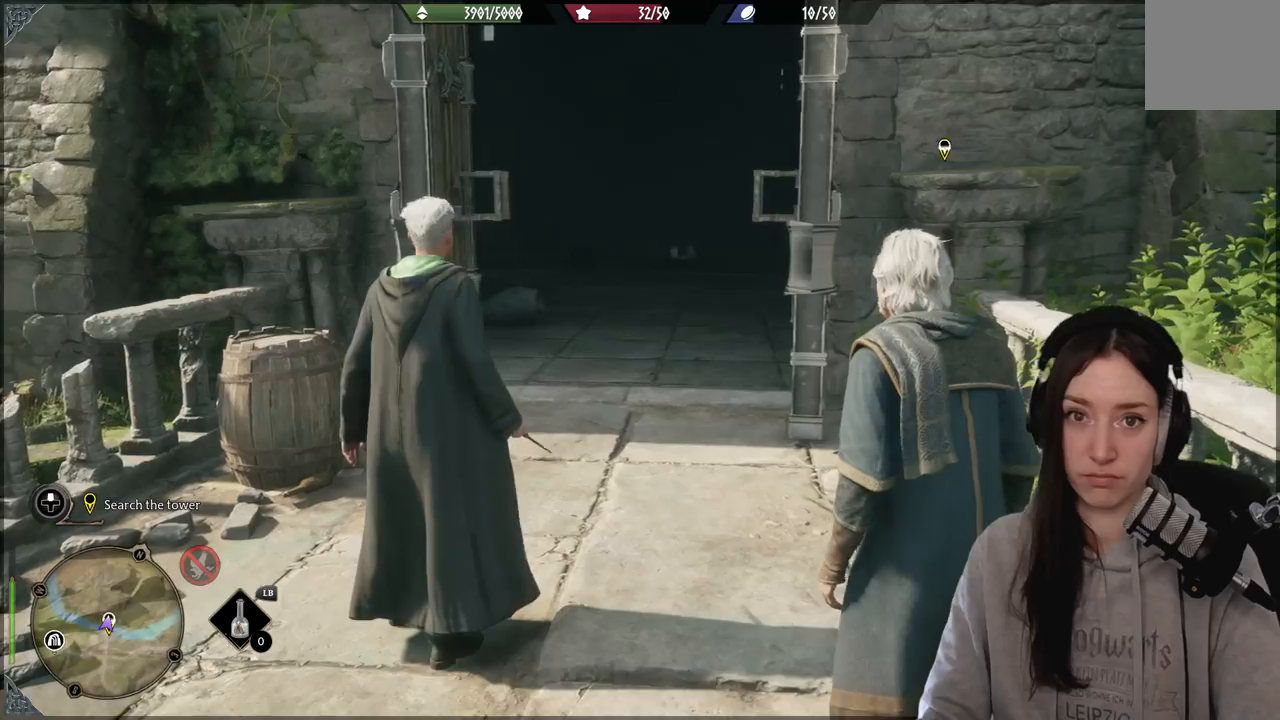
{"buttons": [], "left_stick": "up", "right_stick": "down-right", "events": [[183, "left_stick", "up"], [233, "right_stick", "down-right"]]}
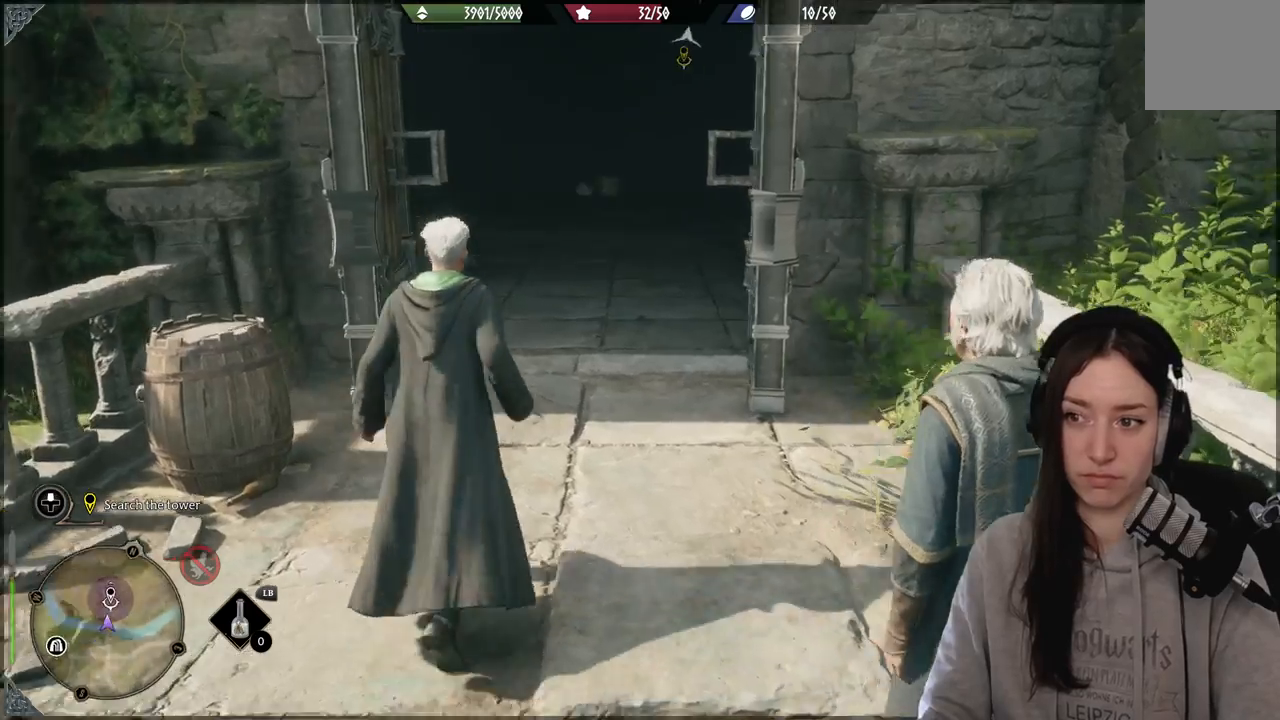
{"buttons": [], "left_stick": "down-right", "right_stick": "right", "events": [[33, "right_stick", "center"], [250, "left_stick", "center"], [283, "right_stick", "right"], [317, "left_stick", "down"], [433, "left_stick", "down-right"]]}
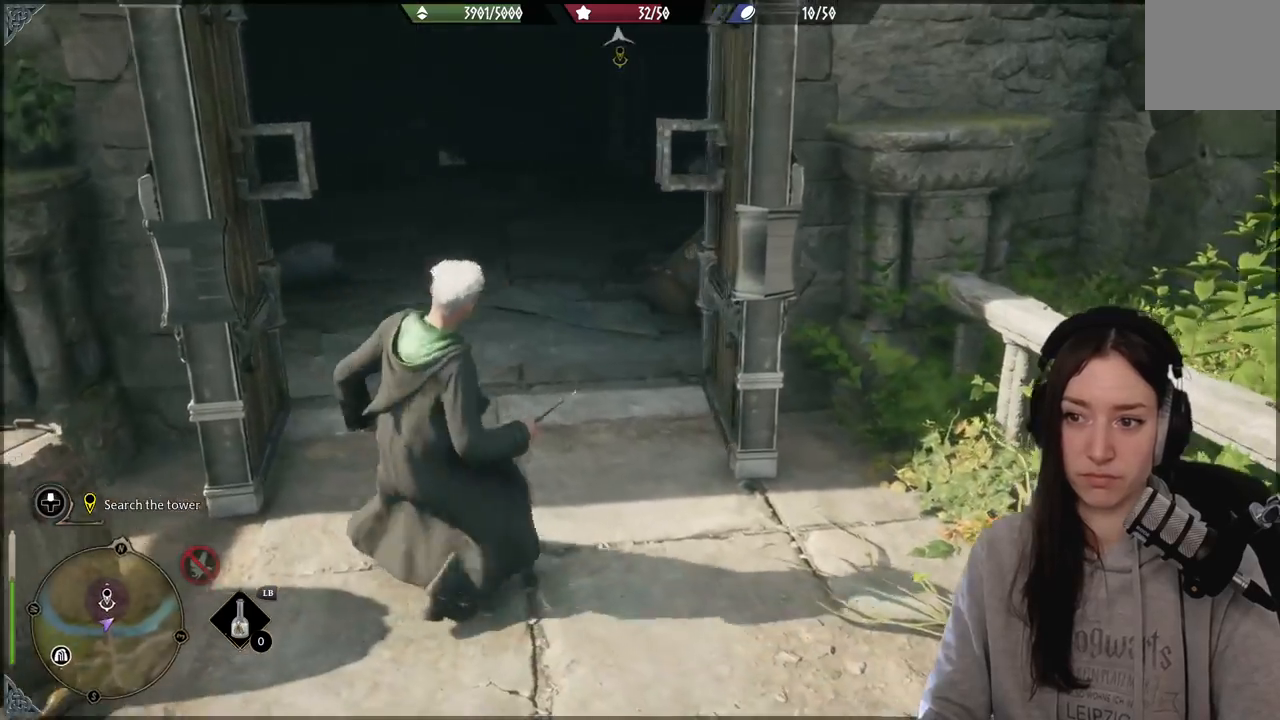
{"buttons": [], "left_stick": "center", "right_stick": "right", "events": [[350, "left_stick", "center"]]}
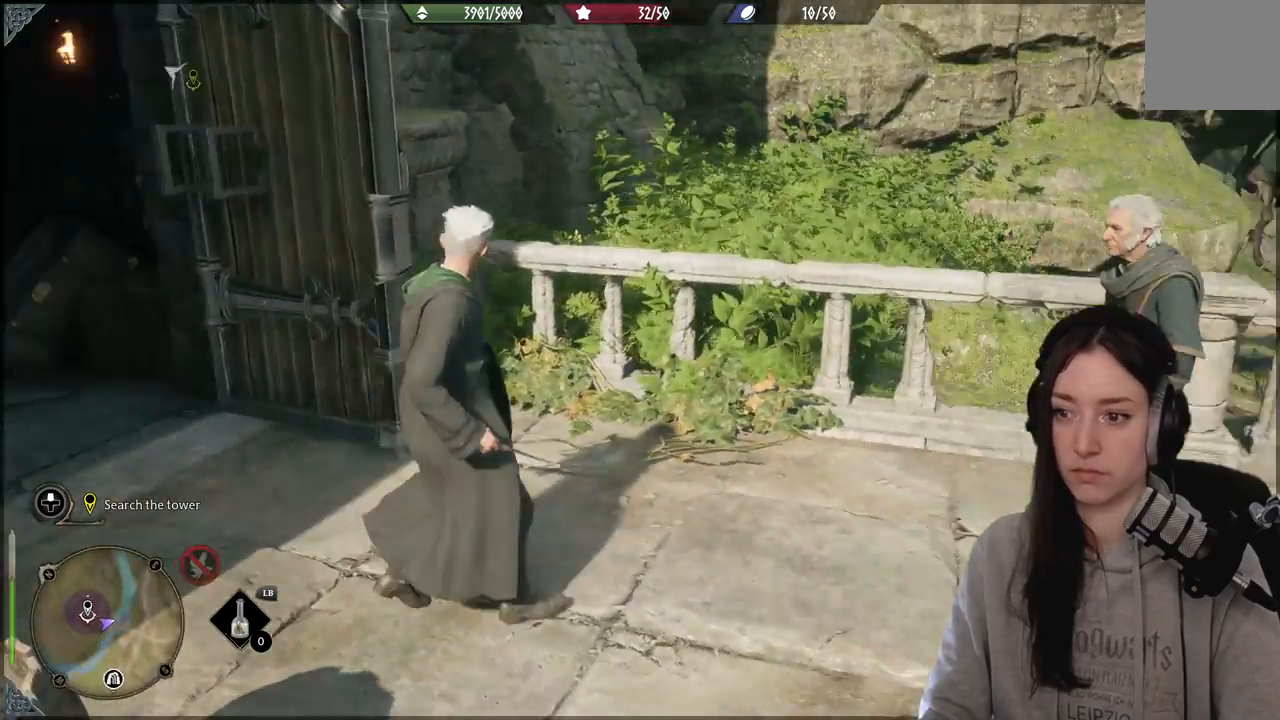
{"buttons": [], "left_stick": "center", "right_stick": "center", "events": [[100, "right_stick", "center"]]}
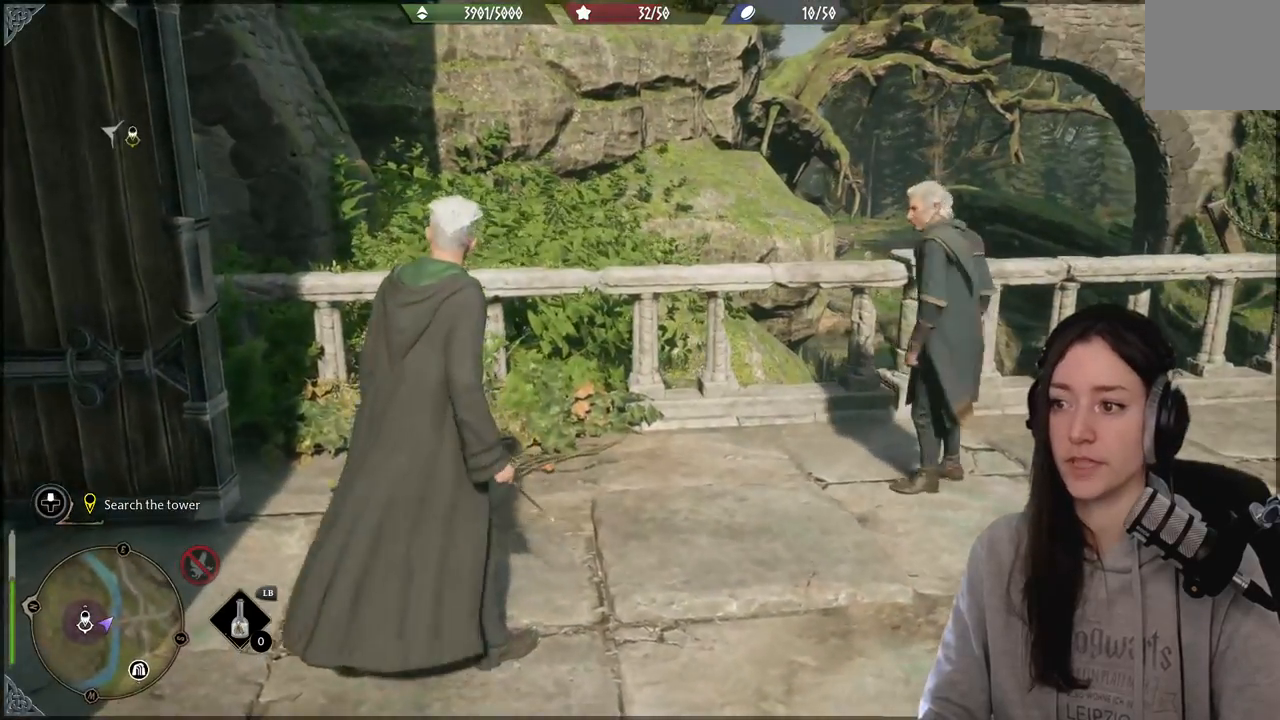
{"buttons": [], "left_stick": "center", "right_stick": "center", "events": []}
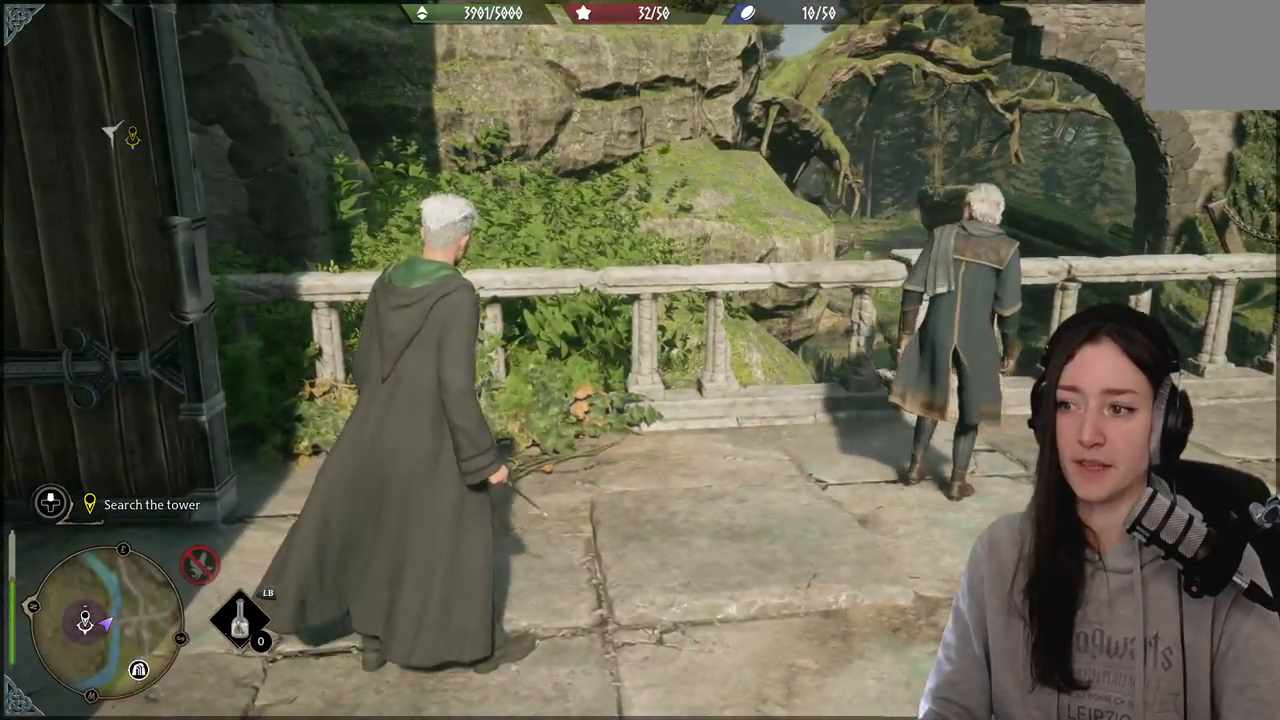
{"buttons": [], "left_stick": "left", "right_stick": "left", "events": [[17, "right_stick", "left"], [217, "left_stick", "down-left"], [433, "left_stick", "left"]]}
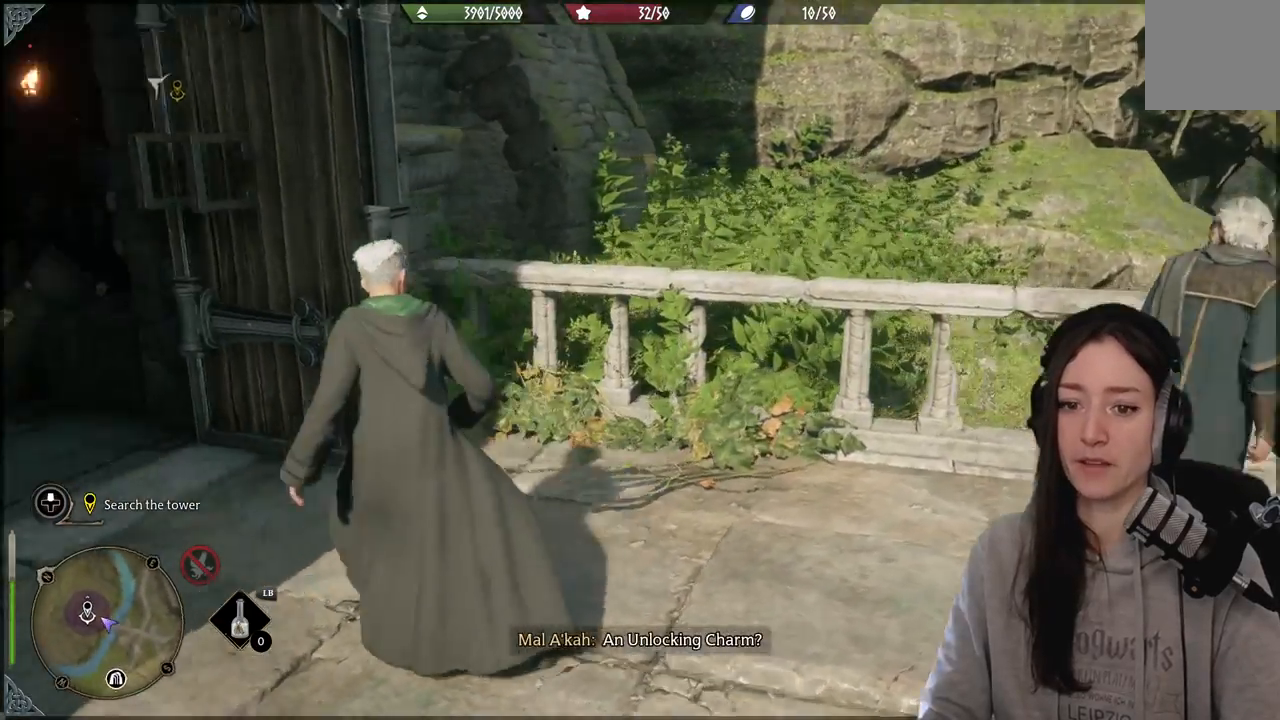
{"buttons": [], "left_stick": "up-left", "right_stick": "center", "events": [[33, "left_stick", "up-left"], [300, "right_stick", "center"]]}
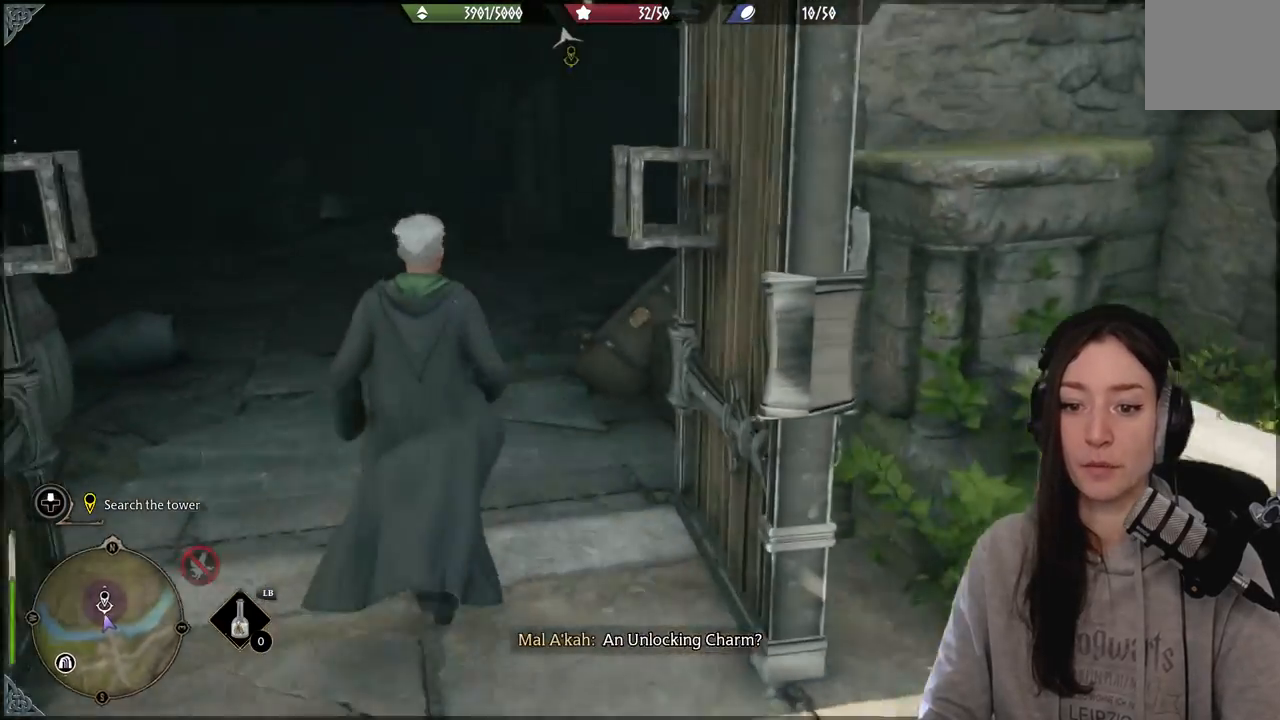
{"buttons": [], "left_stick": "up", "right_stick": "center", "events": [[50, "right_stick", "left"], [350, "left_stick", "up"], [483, "right_stick", "center"]]}
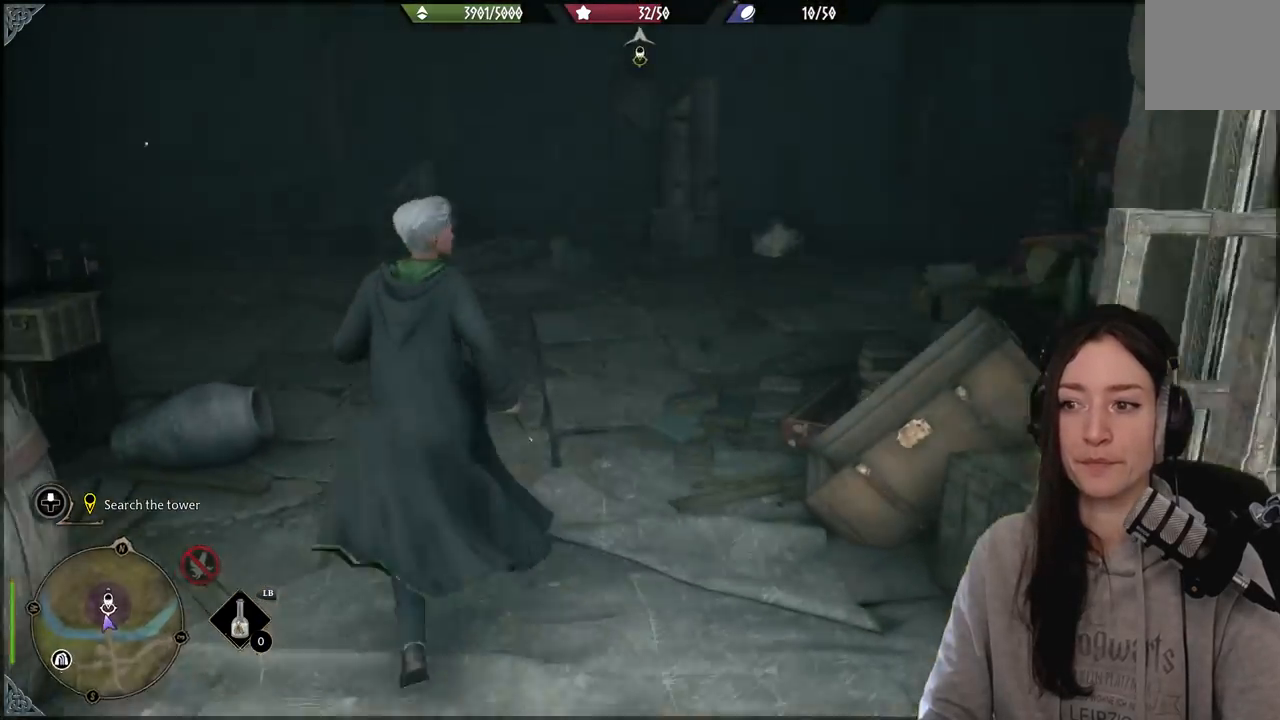
{"buttons": [], "left_stick": "right", "right_stick": "right", "events": [[383, "right_stick", "right"], [467, "left_stick", "right"]]}
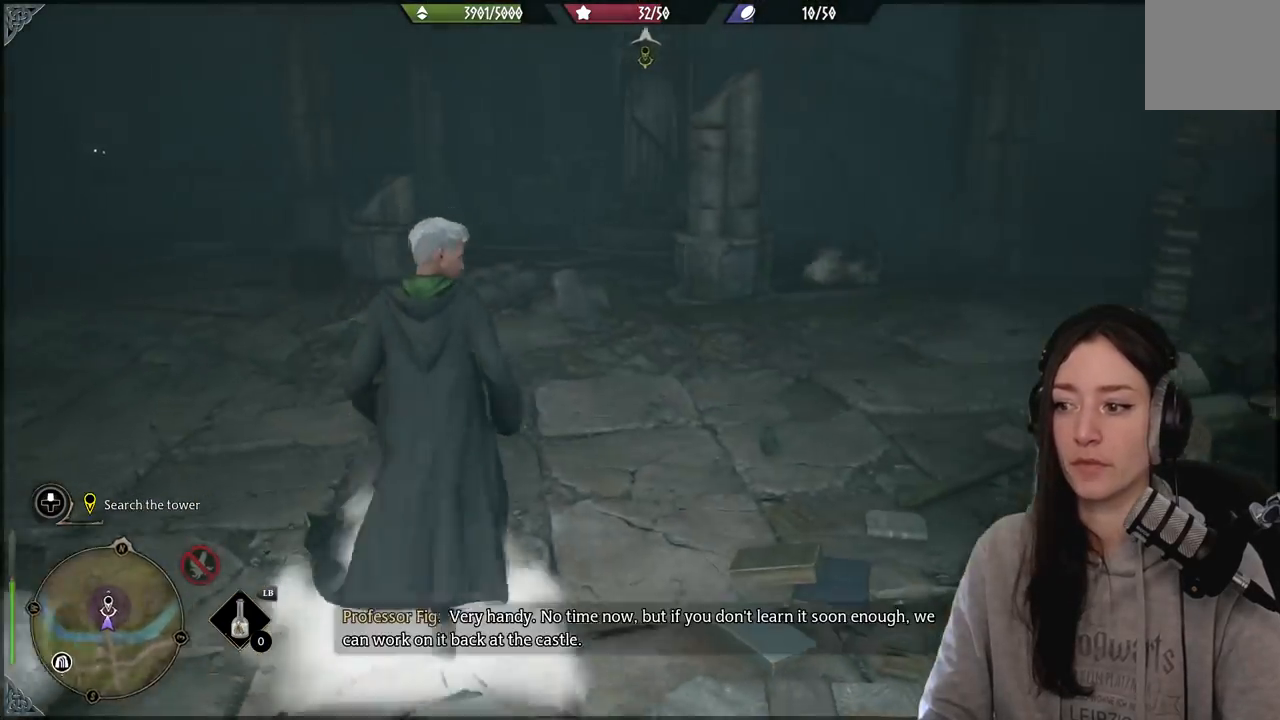
{"buttons": [], "left_stick": "center", "right_stick": "right", "events": [[33, "left_stick", "down-right"], [250, "left_stick", "right"], [367, "left_stick", "center"]]}
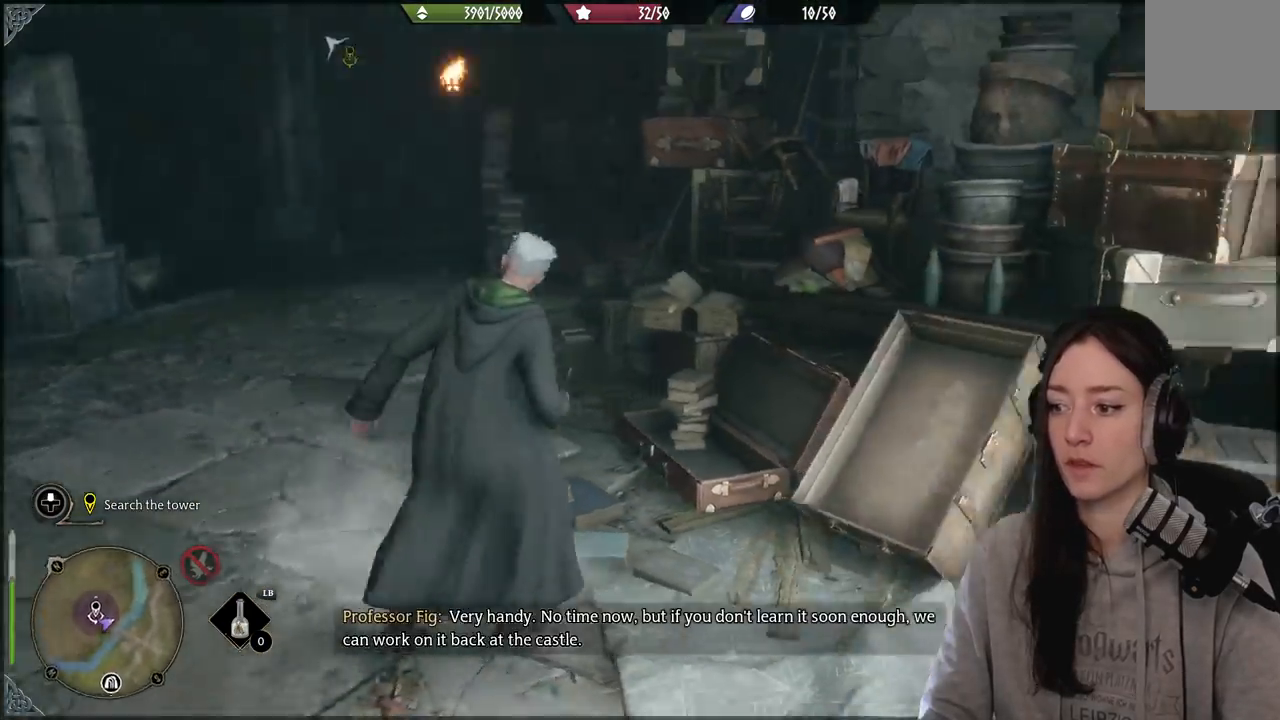
{"buttons": [], "left_stick": "up-left", "right_stick": "left", "events": [[83, "right_stick", "center"], [317, "left_stick", "up-left"], [317, "right_stick", "left"]]}
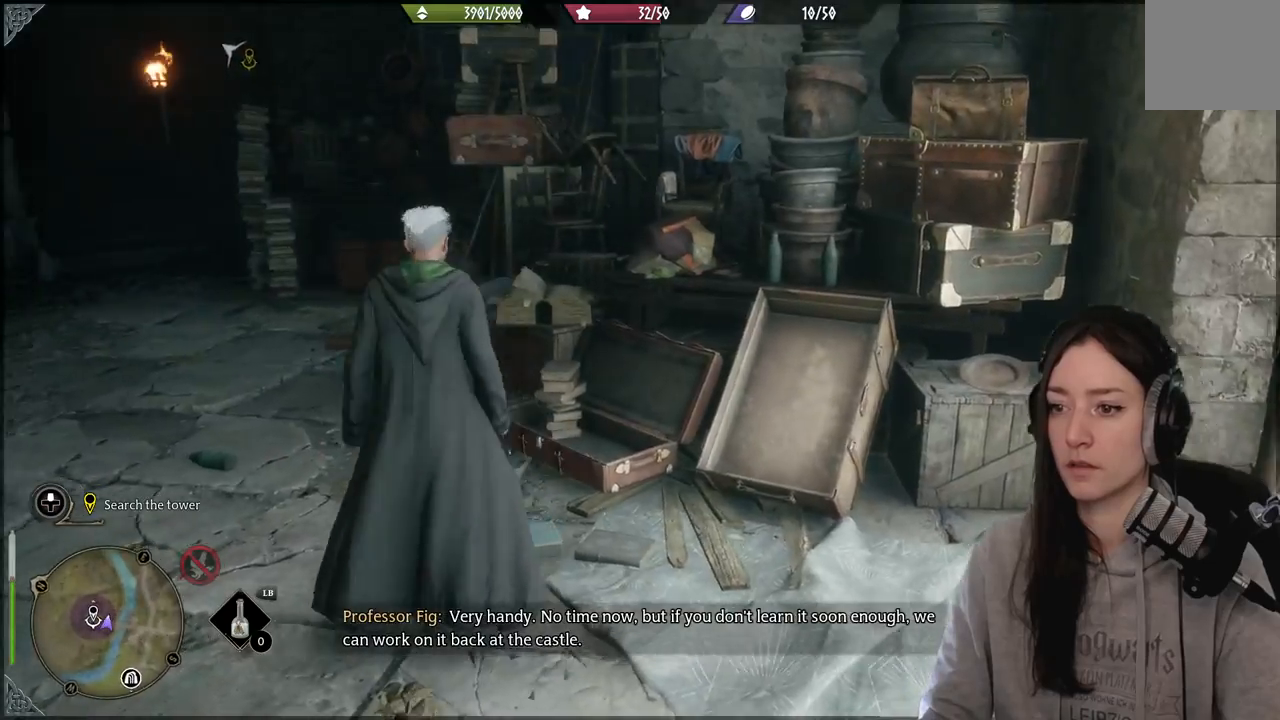
{"buttons": [], "left_stick": "up-left", "right_stick": "left", "events": []}
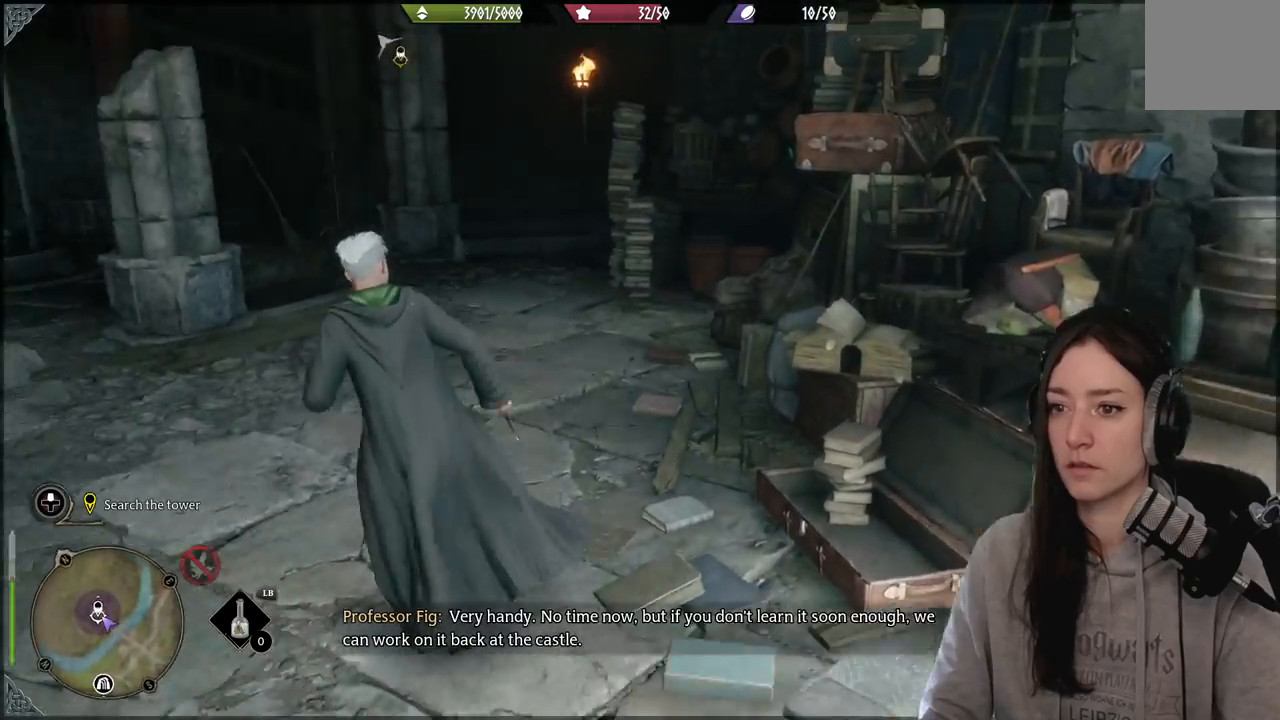
{"buttons": [], "left_stick": "up", "right_stick": "center", "events": [[33, "right_stick", "center"], [150, "left_stick", "up"]]}
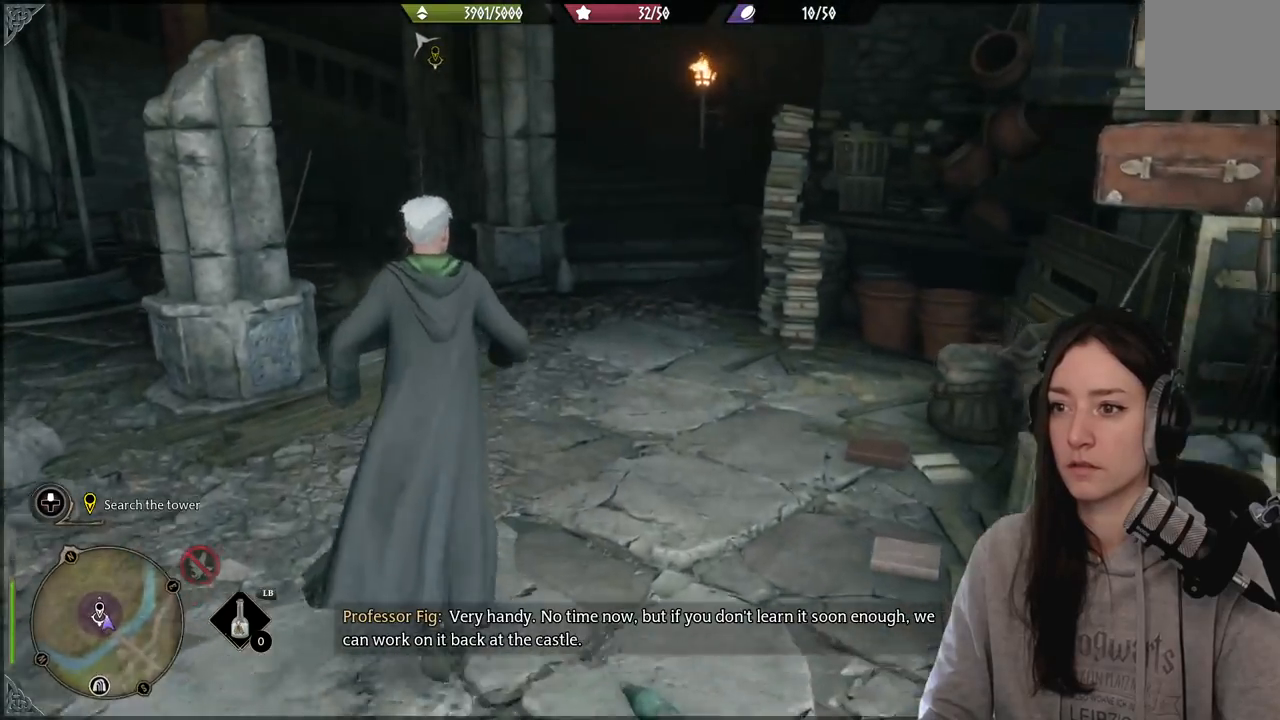
{"buttons": [], "left_stick": "center", "right_stick": "left", "events": [[83, "left_stick", "center"], [150, "right_stick", "left"]]}
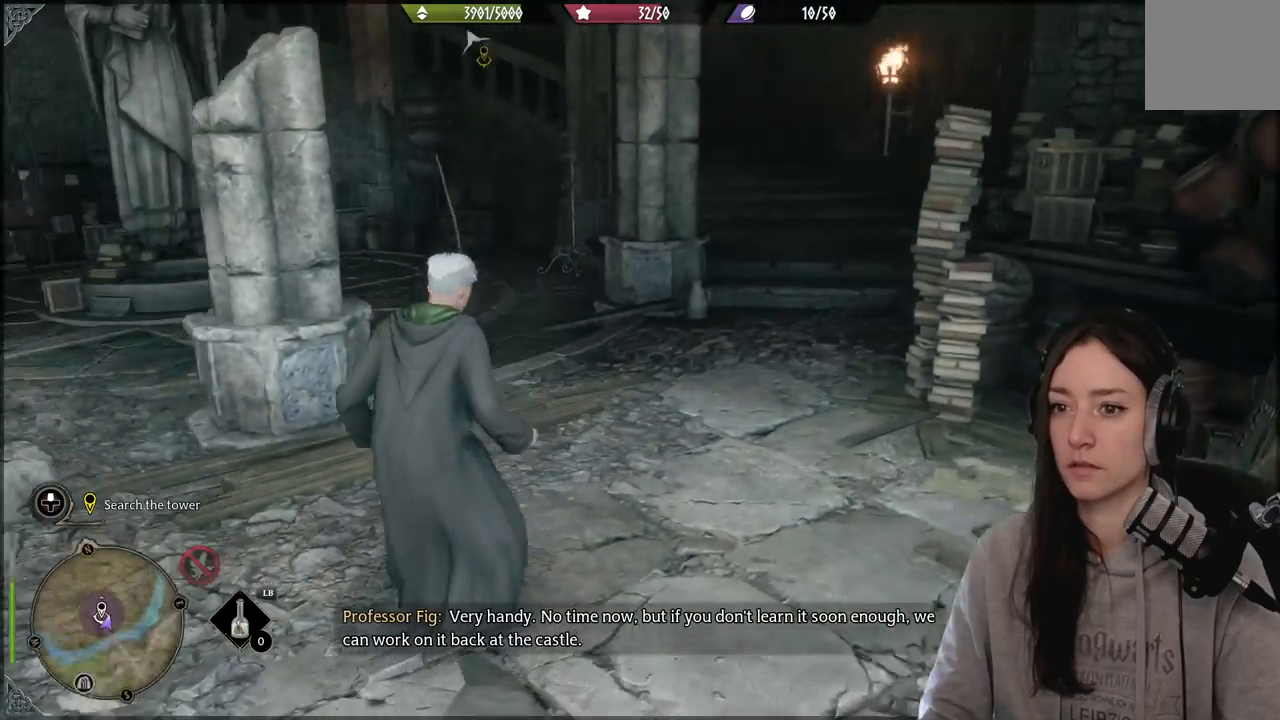
{"buttons": [], "left_stick": "center", "right_stick": "left", "events": []}
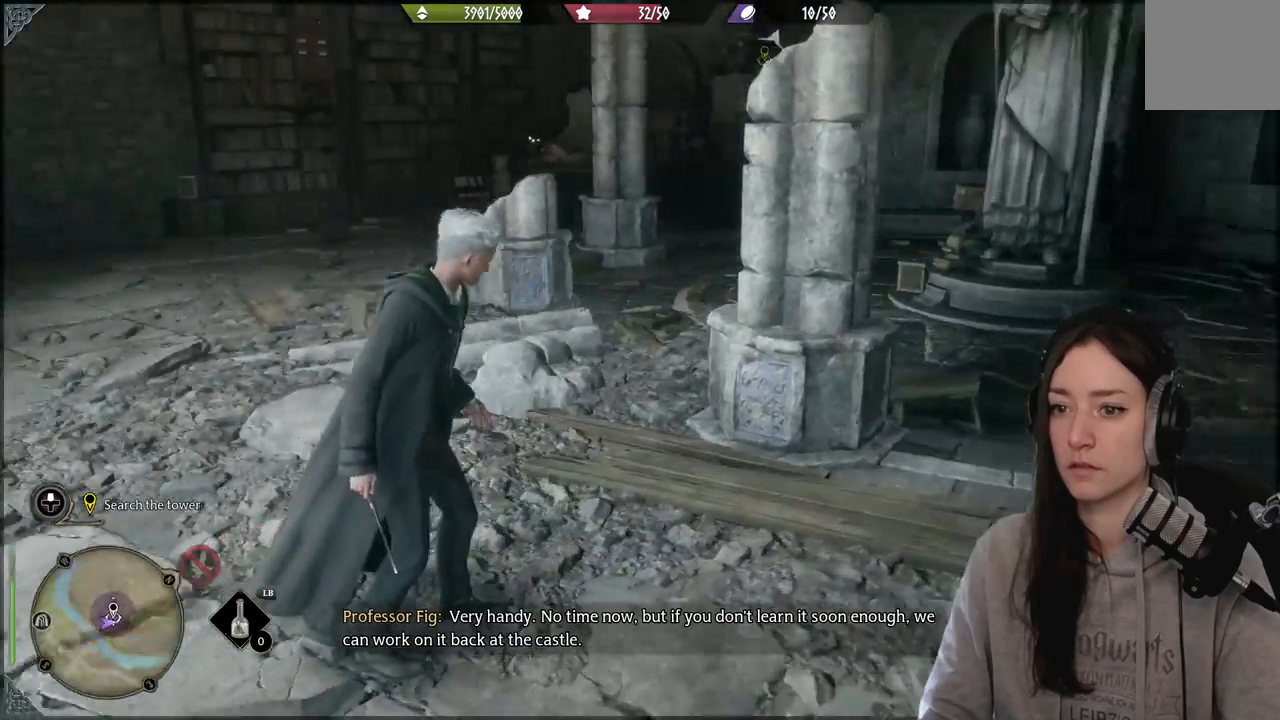
{"buttons": [], "left_stick": "up", "right_stick": "center", "events": [[100, "right_stick", "up-left"], [217, "right_stick", "center"], [367, "left_stick", "up"]]}
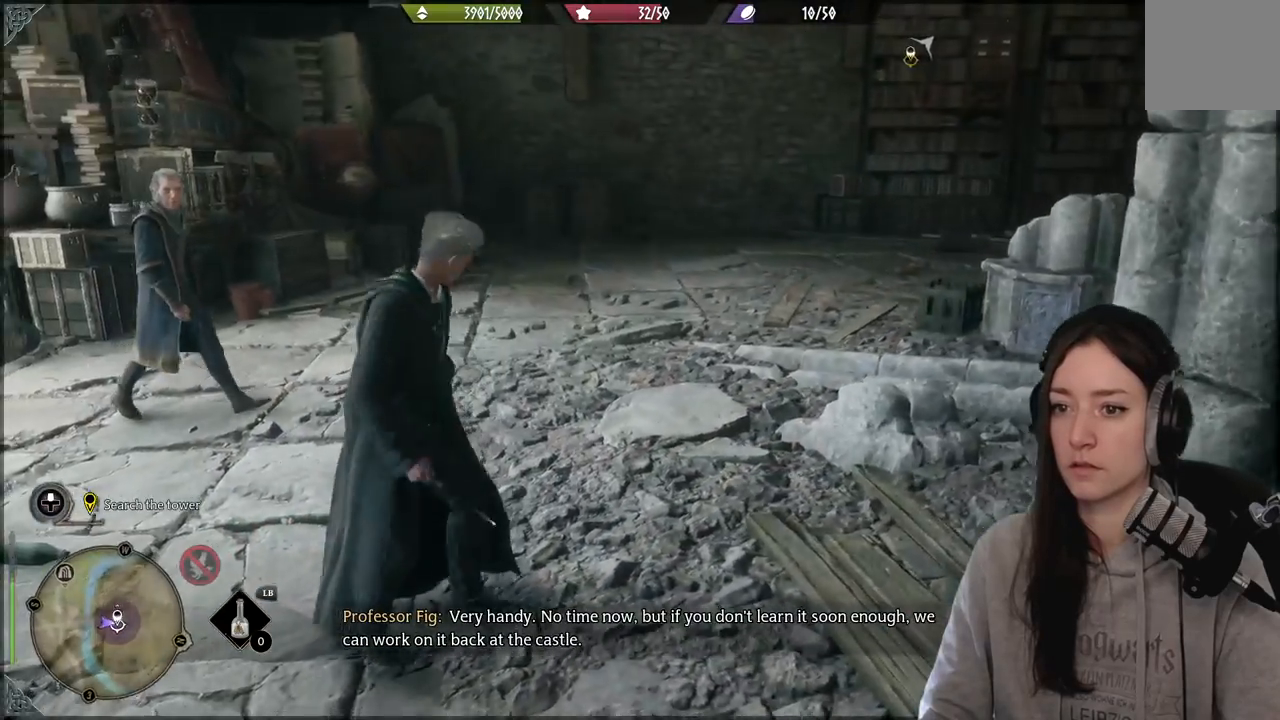
{"buttons": [], "left_stick": "up", "right_stick": "center", "events": [[67, "right_stick", "down-left"], [267, "right_stick", "center"]]}
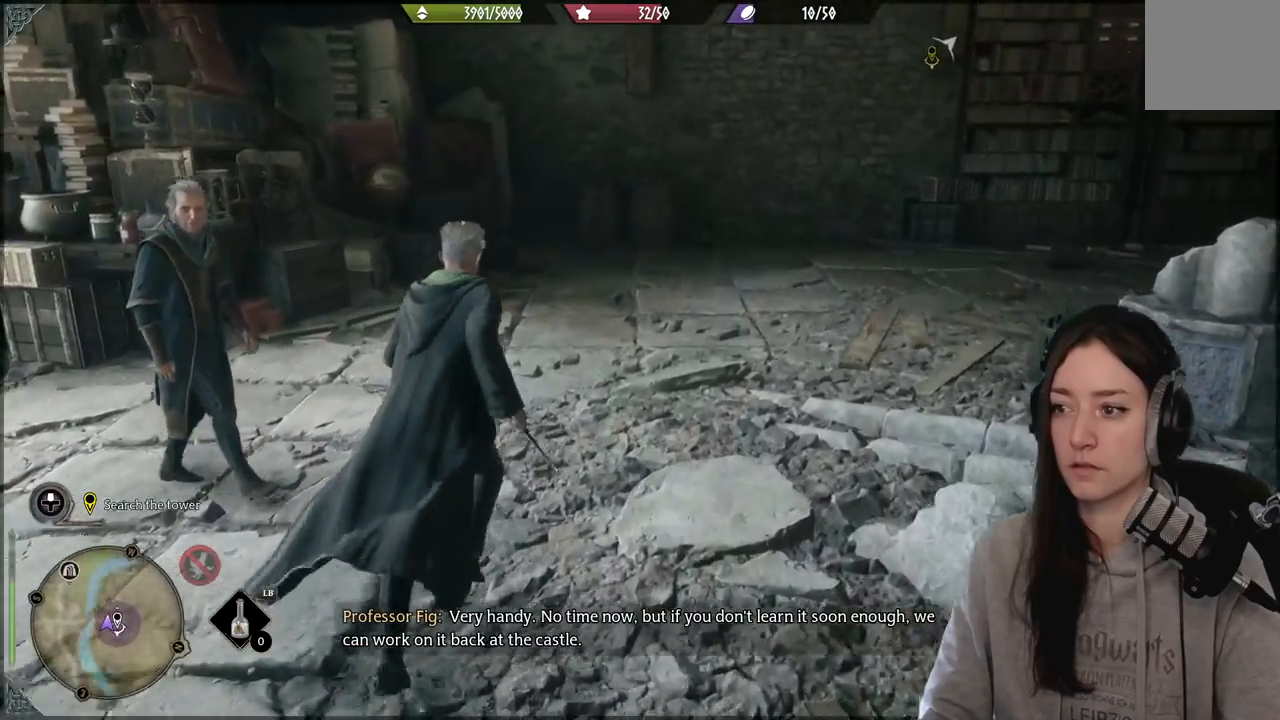
{"buttons": [], "left_stick": "up", "right_stick": "right", "events": [[250, "right_stick", "right"]]}
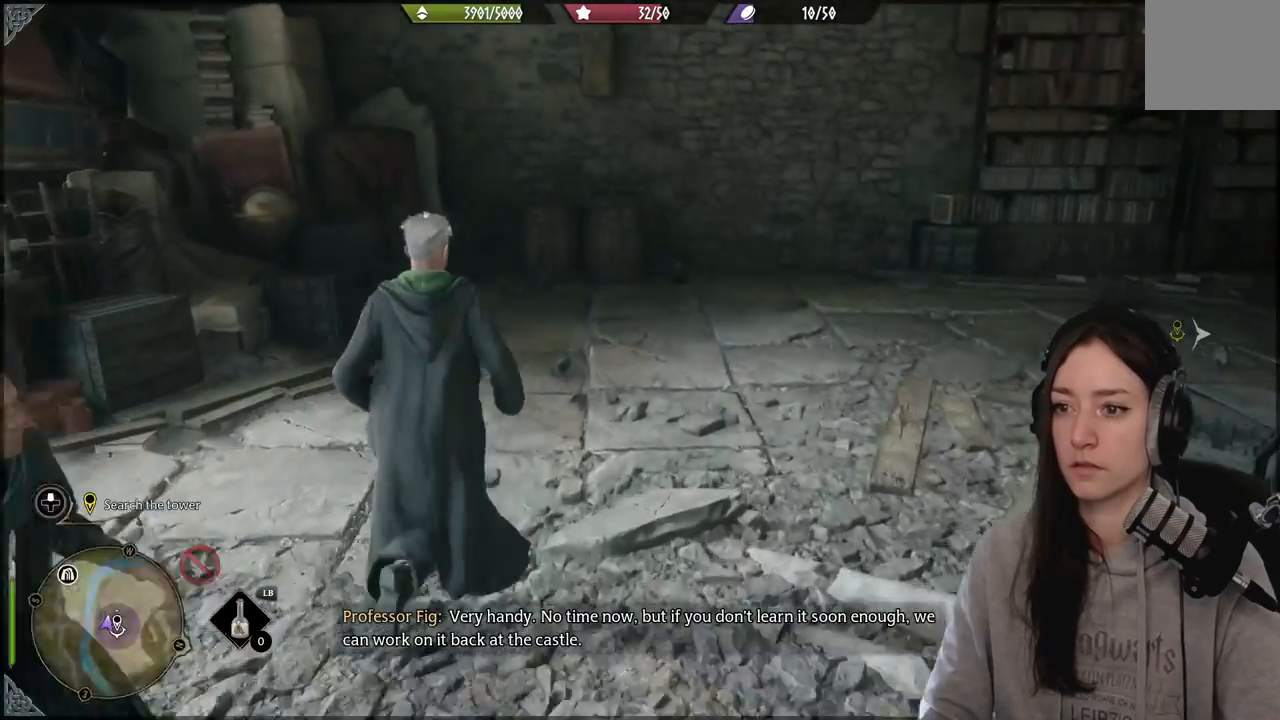
{"buttons": [], "left_stick": "up-right", "right_stick": "right", "events": [[33, "left_stick", "up-right"]]}
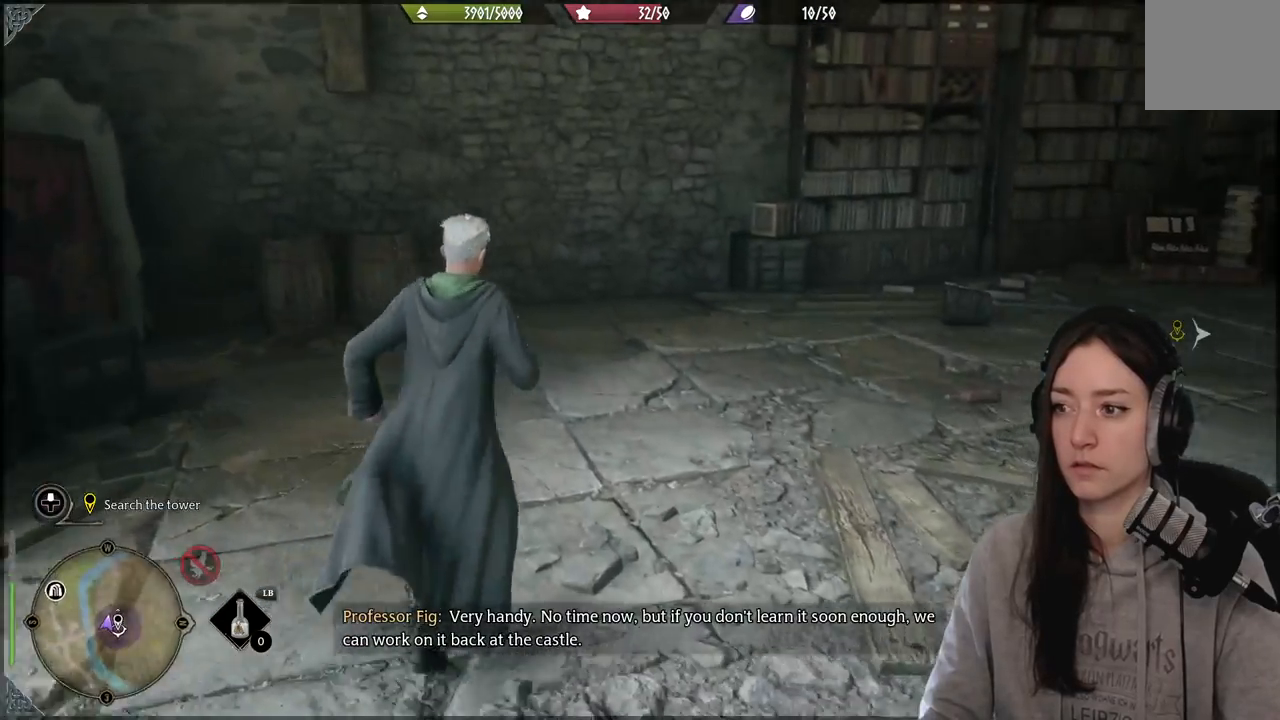
{"buttons": [], "left_stick": "up-right", "right_stick": "right", "events": []}
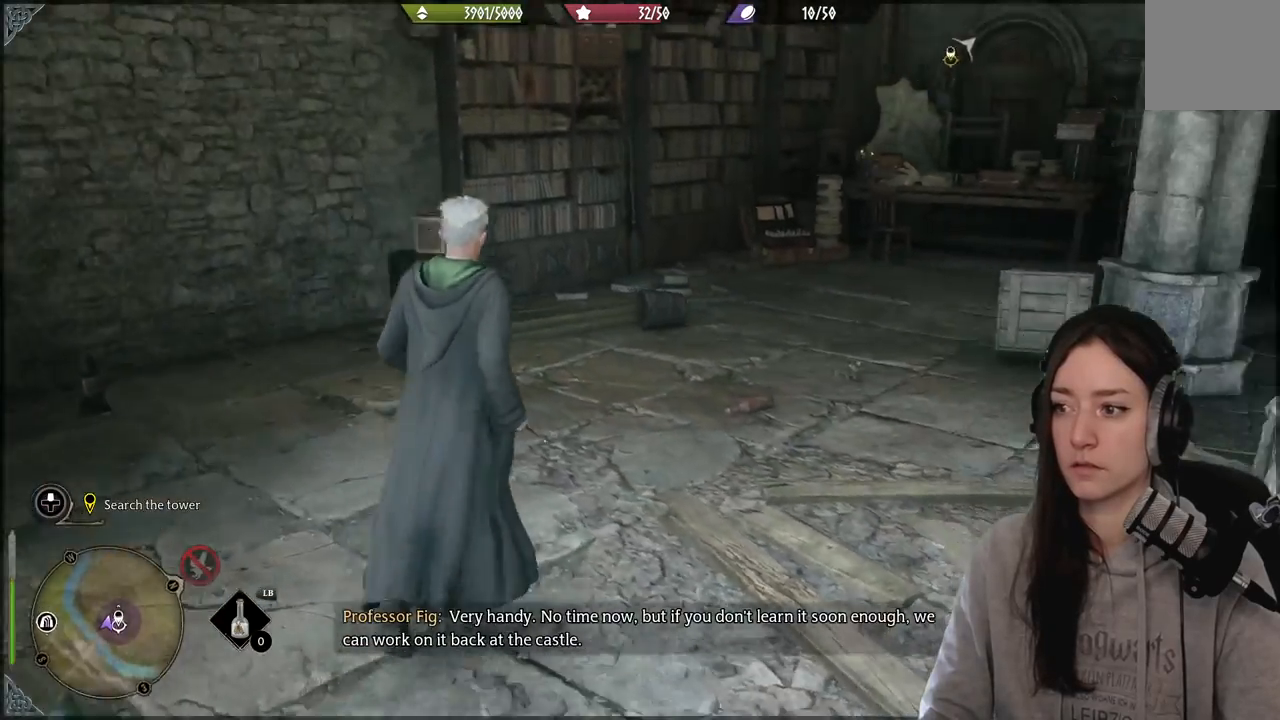
{"buttons": [], "left_stick": "up", "right_stick": "center", "events": [[383, "left_stick", "up"], [433, "right_stick", "center"]]}
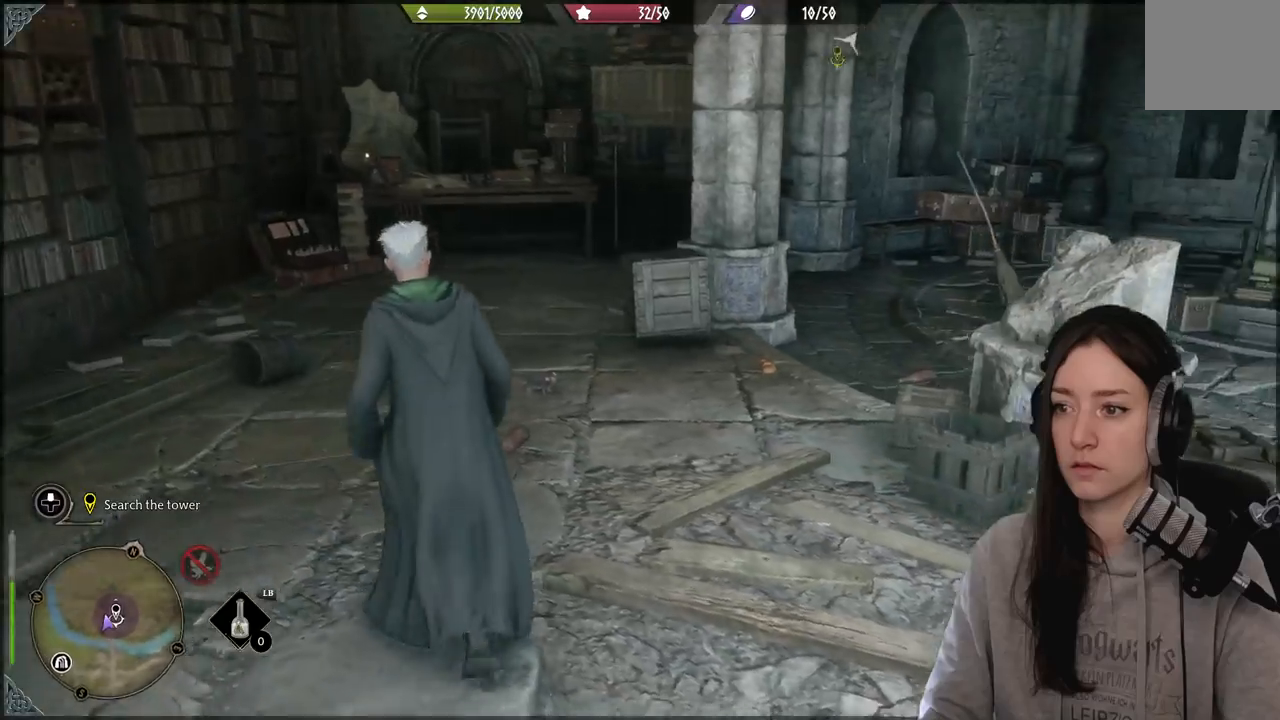
{"buttons": [], "left_stick": "up", "right_stick": "center", "events": []}
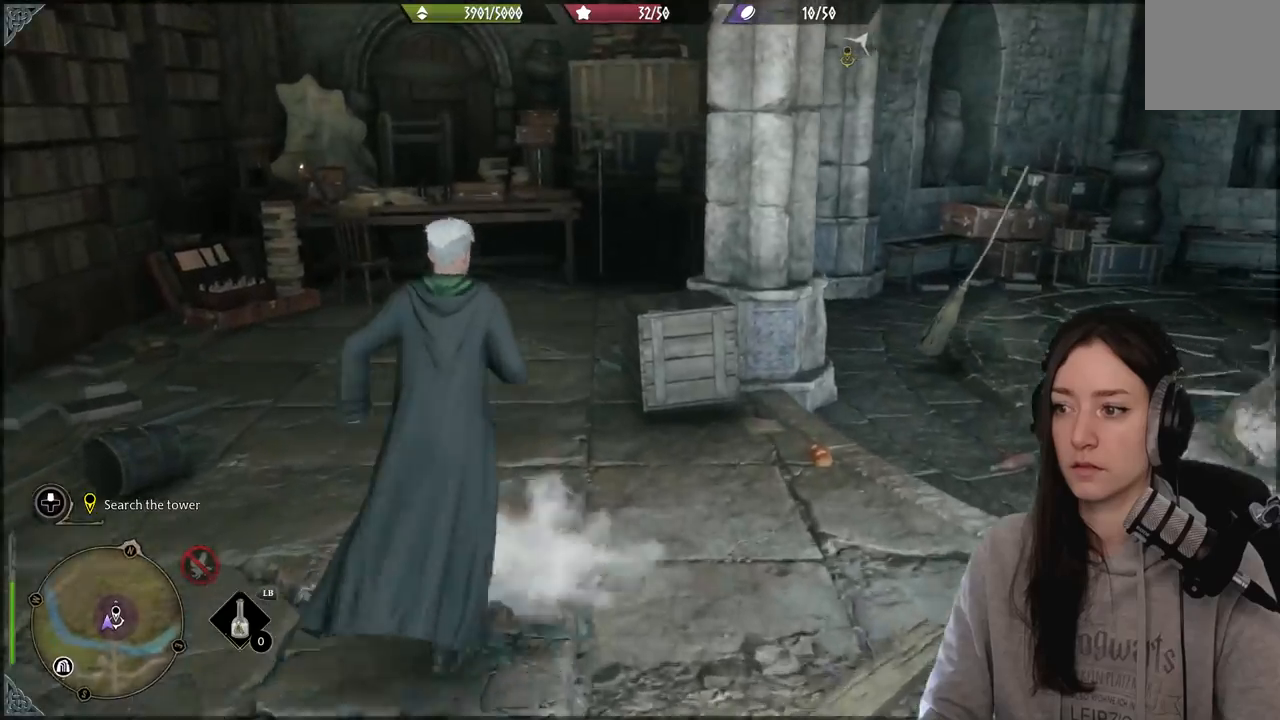
{"buttons": [], "left_stick": "up-left", "right_stick": "right", "events": [[183, "left_stick", "up-left"], [200, "right_stick", "right"]]}
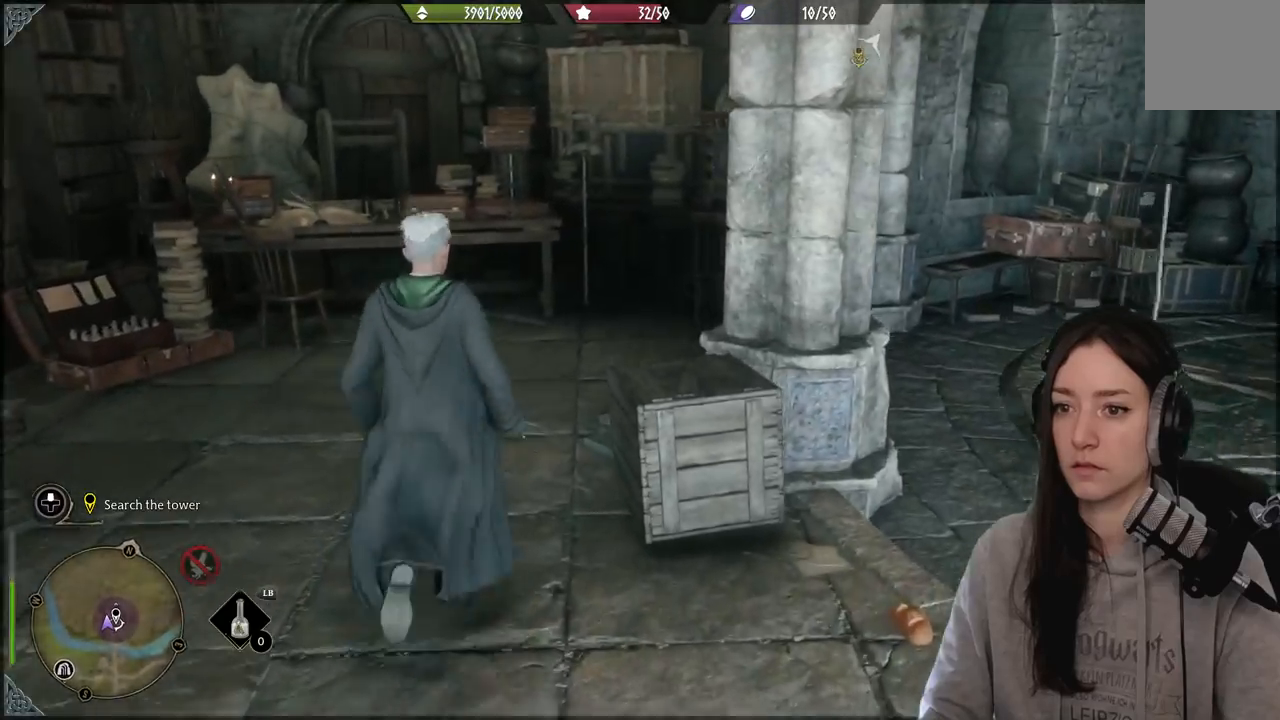
{"buttons": [], "left_stick": "left", "right_stick": "down-right", "events": [[150, "right_stick", "down-right"], [417, "left_stick", "left"]]}
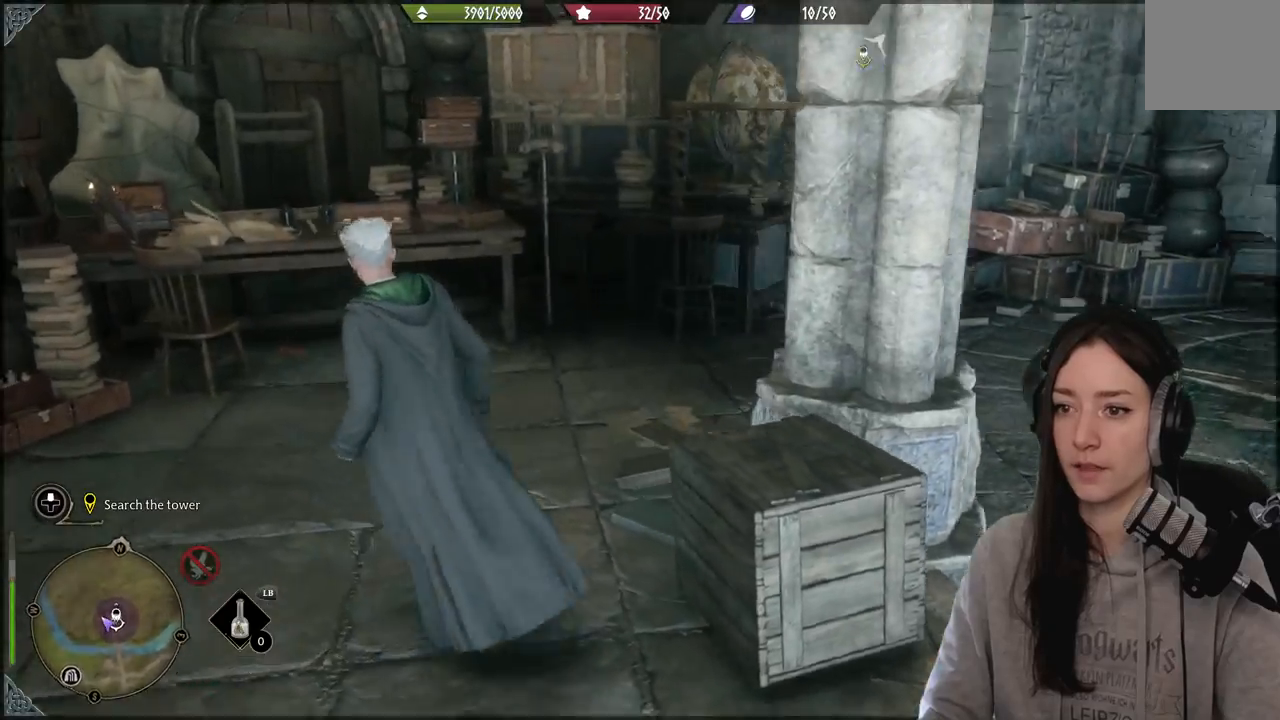
{"buttons": [], "left_stick": "right", "right_stick": "right", "events": [[17, "right_stick", "right"], [67, "left_stick", "down"], [217, "left_stick", "right"]]}
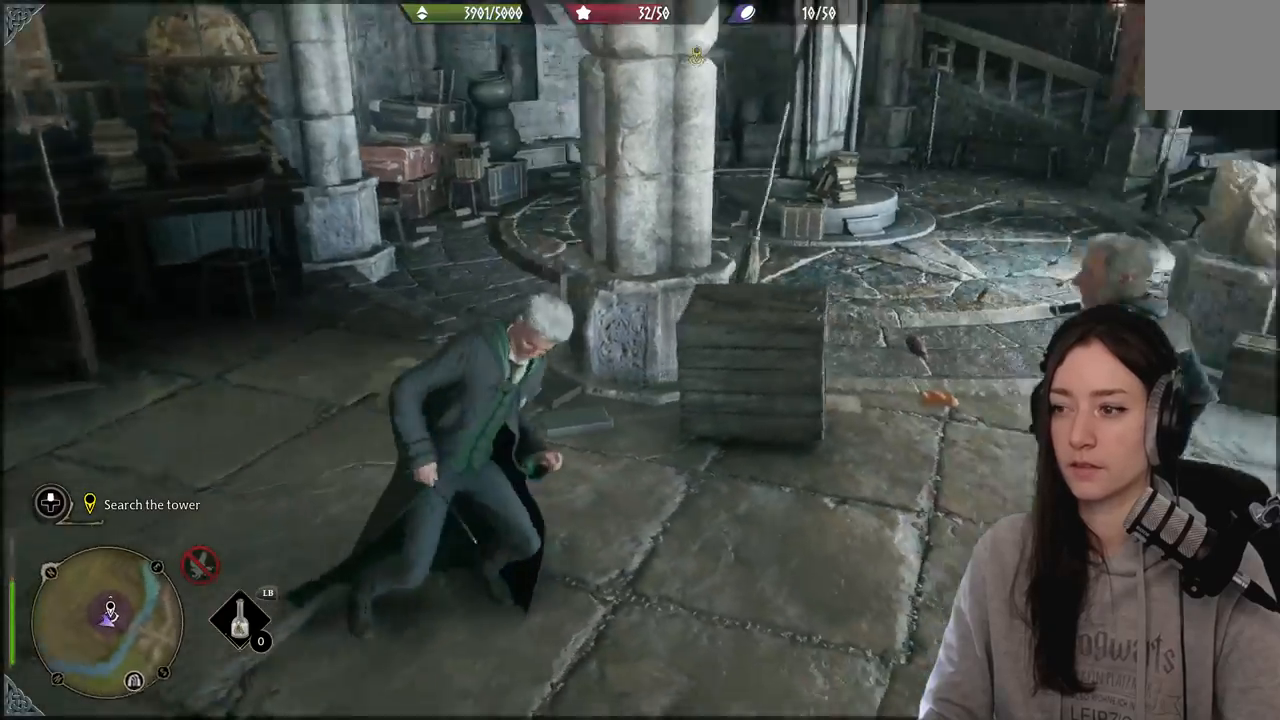
{"buttons": [], "left_stick": "up-right", "right_stick": "center", "events": [[67, "right_stick", "center"], [183, "left_stick", "up-right"]]}
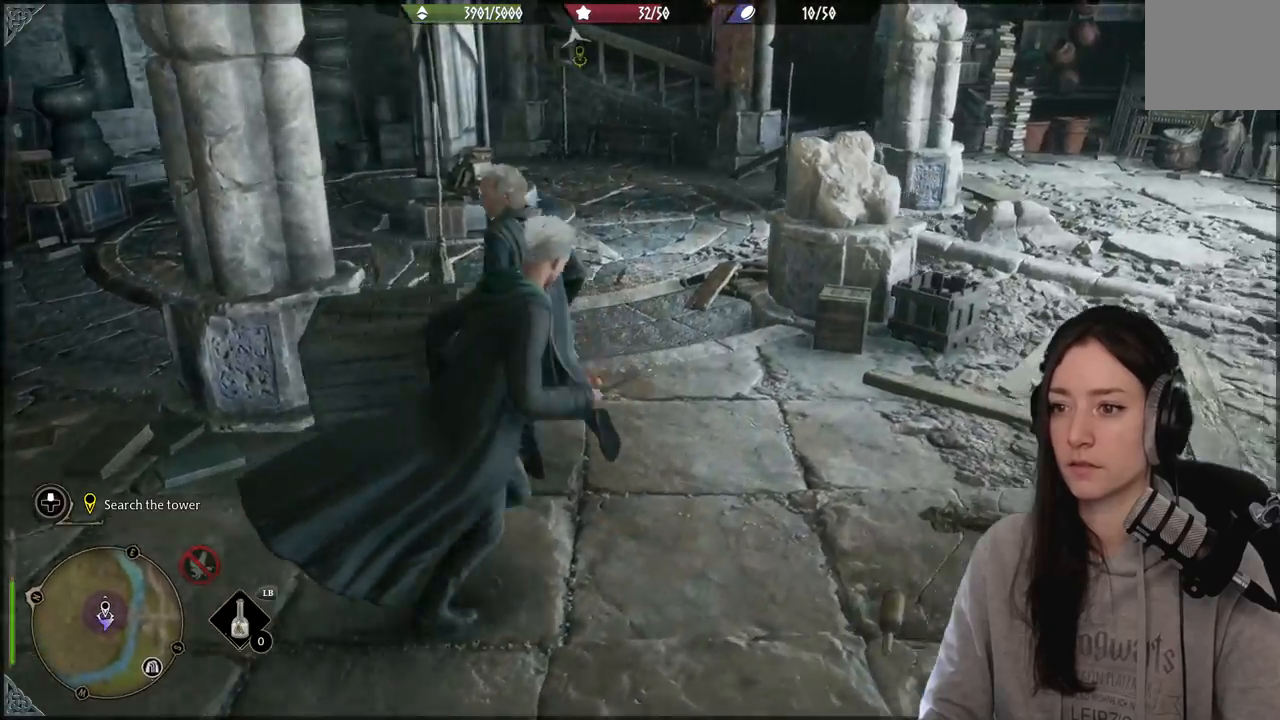
{"buttons": [], "left_stick": "up-right", "right_stick": "left", "events": [[450, "right_stick", "left"]]}